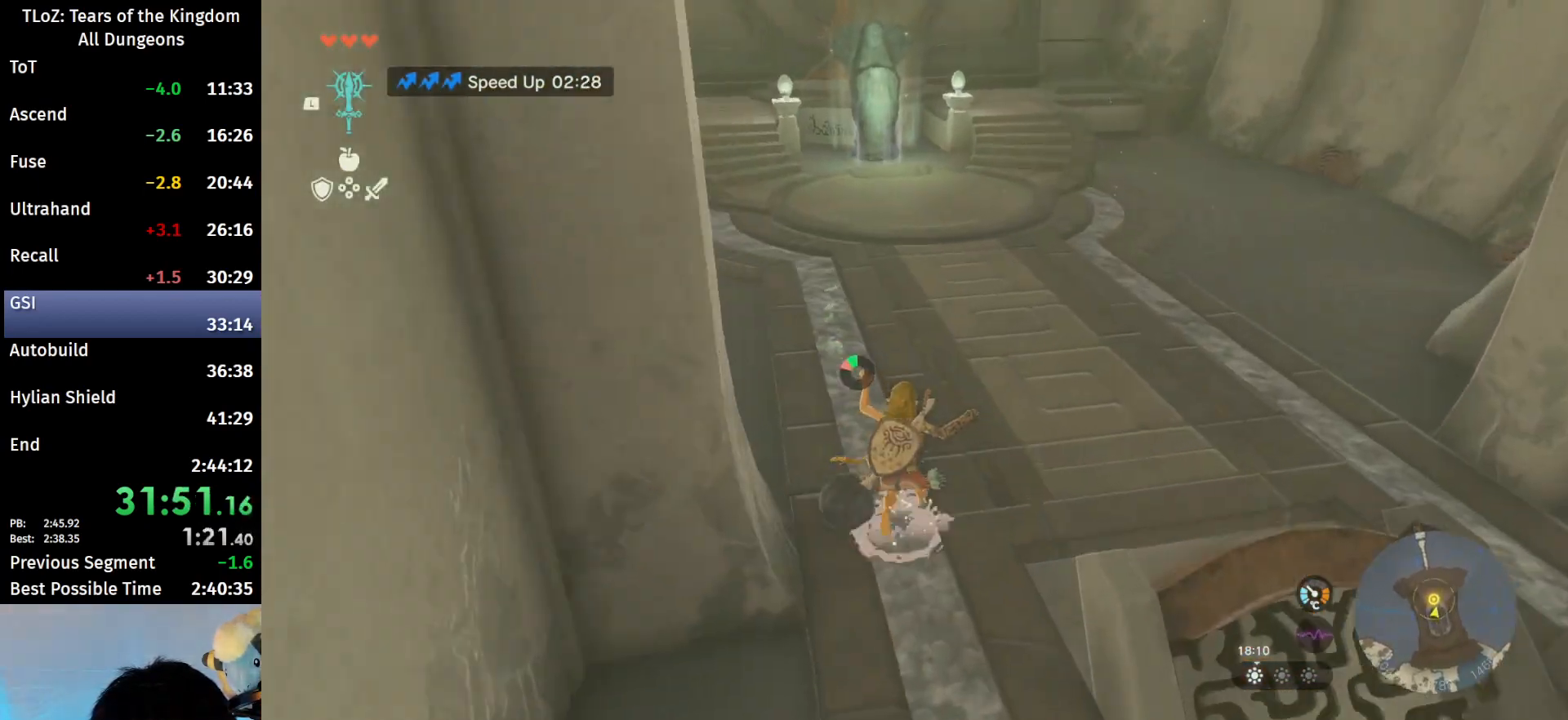
Gameplay with a controller (Nintendo layout); each line is a JSON object with the inputs held at the frame after it. "events" lists button and stick changes between this image and that frame as [ms after this image, input, new state], when the widget could be followed in between. Not read: L3 R3 TOUCHPAD.
{"buttons": [], "left_stick": "up", "right_stick": "center", "events": [[167, "right_stick", "up-left"], [300, "right_stick", "center"], [367, "B", "down"], [367, "R1", "down"], [467, "B", "up"], [467, "R1", "up"]]}
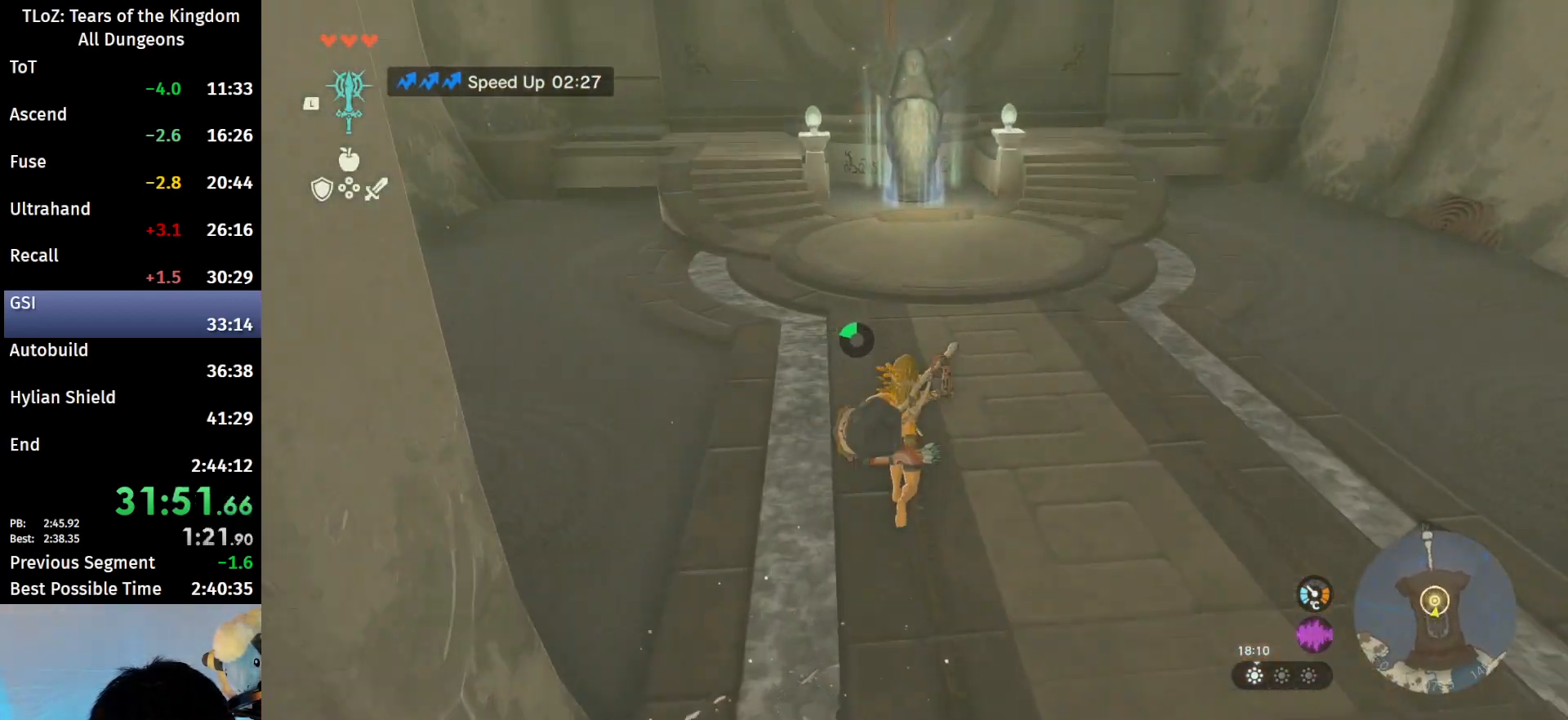
{"buttons": [], "left_stick": "up", "right_stick": "center", "events": [[33, "B", "down"], [167, "B", "up"], [433, "B", "down"], [433, "R1", "down"], [500, "B", "up"], [500, "R1", "up"]]}
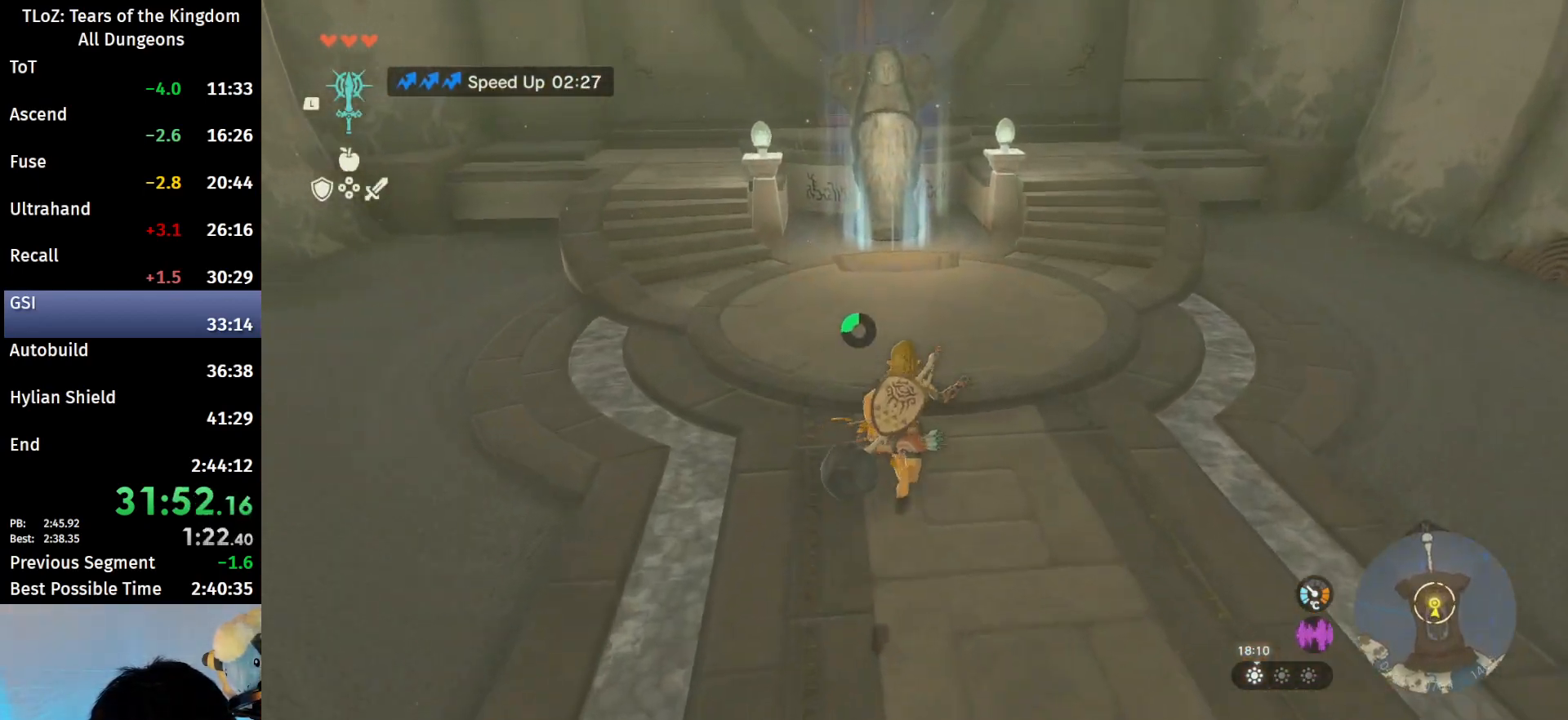
{"buttons": ["B"], "left_stick": "up", "right_stick": "center", "events": [[67, "B", "down"]]}
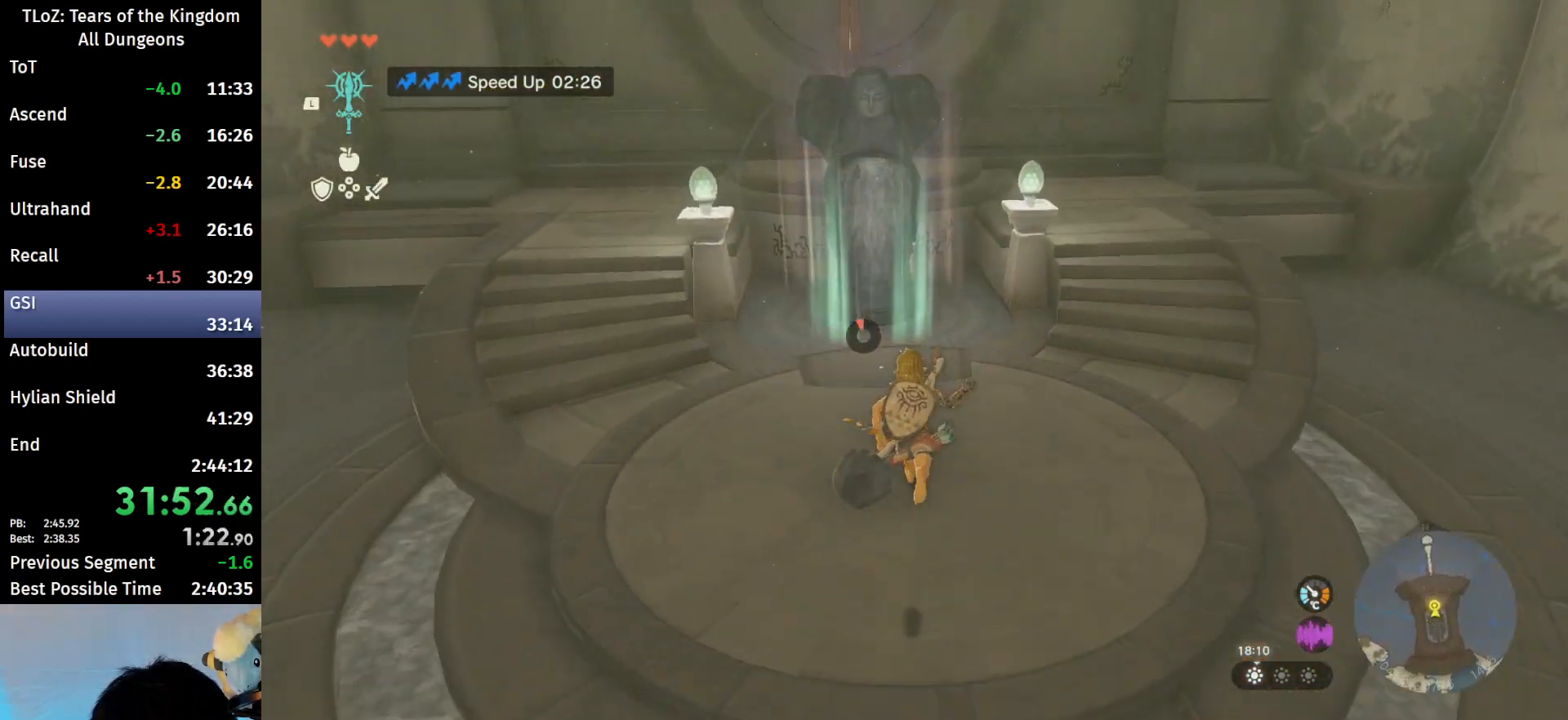
{"buttons": [], "left_stick": "center", "right_stick": "center", "events": [[267, "A", "down"], [333, "B", "up"], [333, "left_stick", "center"], [367, "A", "up"], [400, "A", "down"], [467, "A", "up"]]}
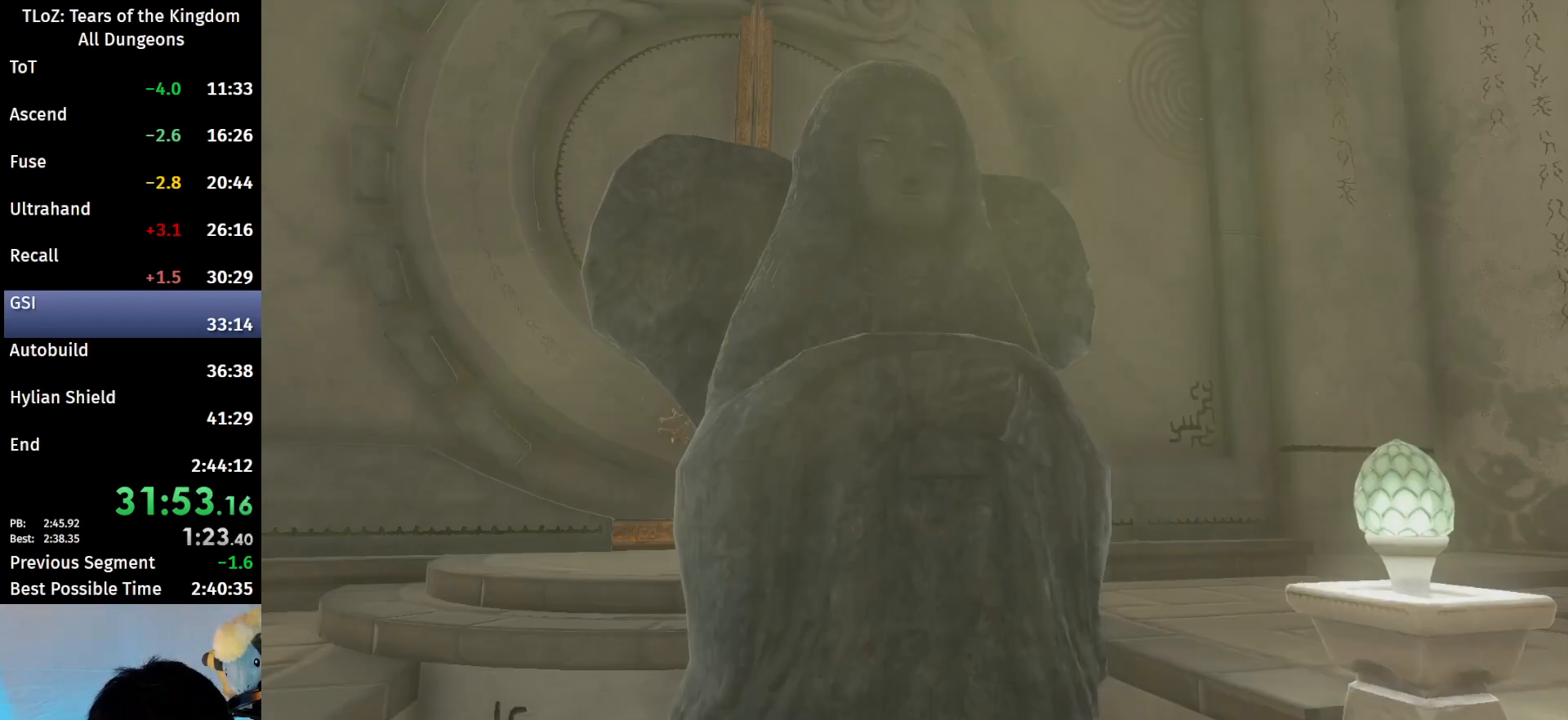
{"buttons": [], "left_stick": "center", "right_stick": "center", "events": [[33, "A", "down"], [133, "A", "up"], [200, "A", "down"], [267, "A", "up"]]}
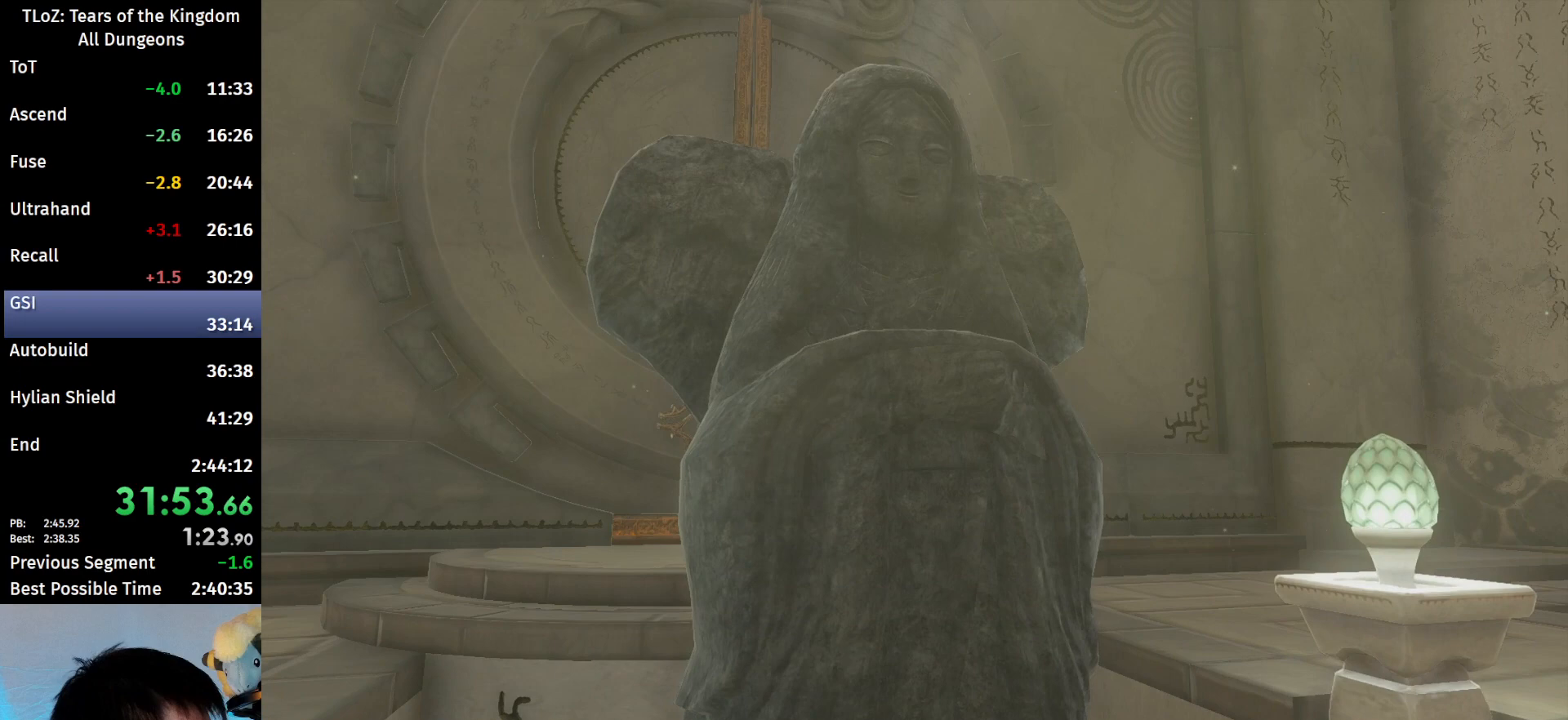
{"buttons": [], "left_stick": "center", "right_stick": "center", "events": []}
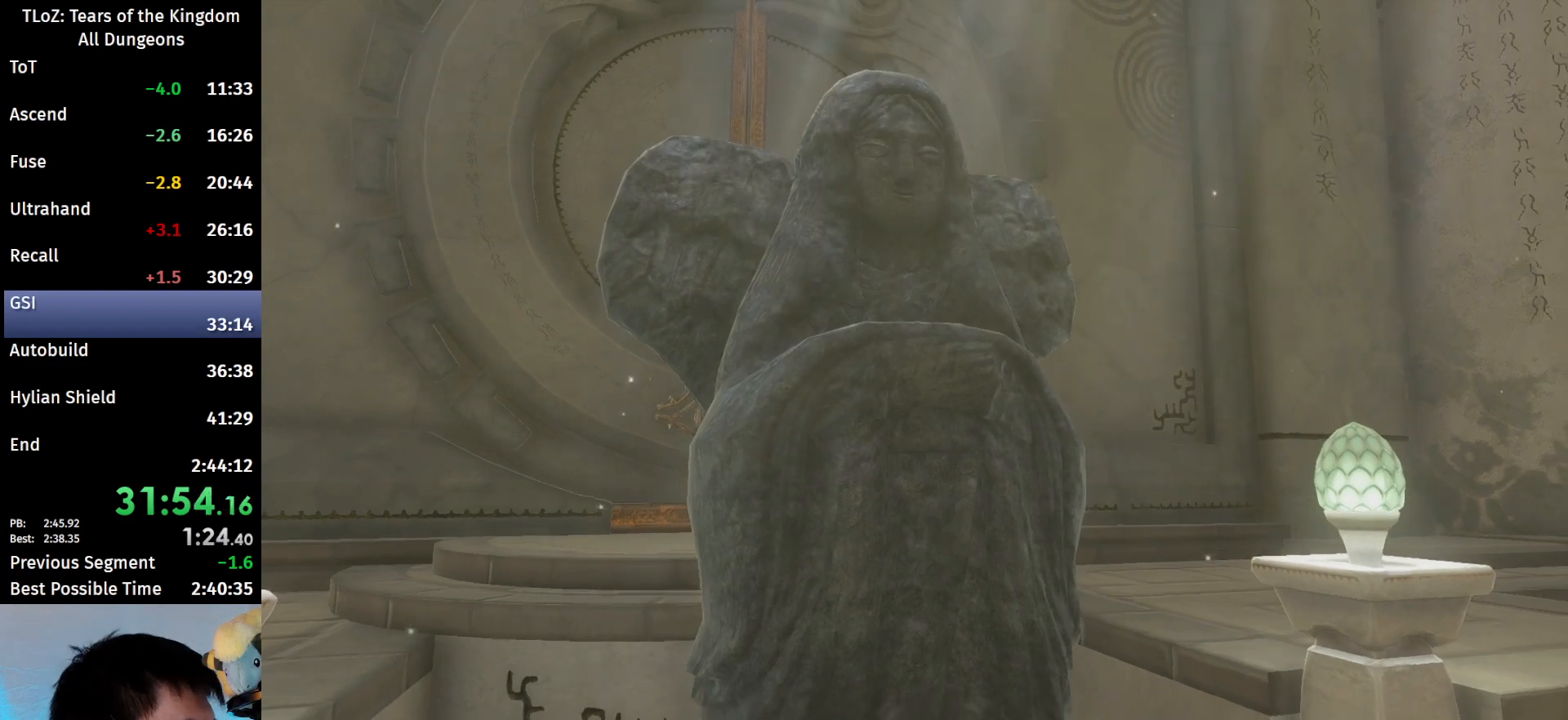
{"buttons": [], "left_stick": "center", "right_stick": "center", "events": [[167, "A", "down"], [200, "A", "up"], [333, "A", "down"], [400, "A", "up"]]}
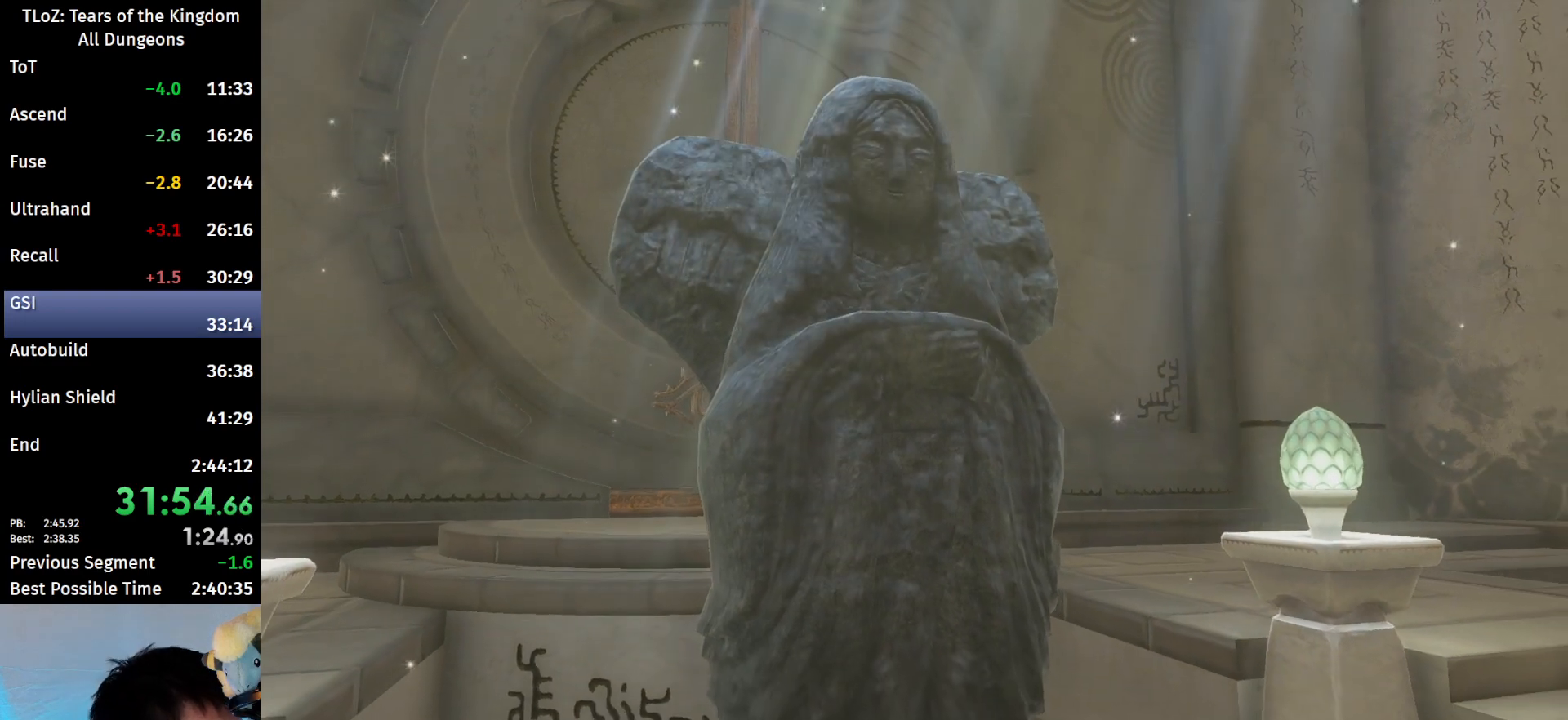
{"buttons": ["A"], "left_stick": "center", "right_stick": "center", "events": [[33, "A", "down"], [100, "A", "up"], [167, "A", "down"], [233, "A", "up"], [333, "A", "down"], [400, "A", "up"], [500, "A", "down"]]}
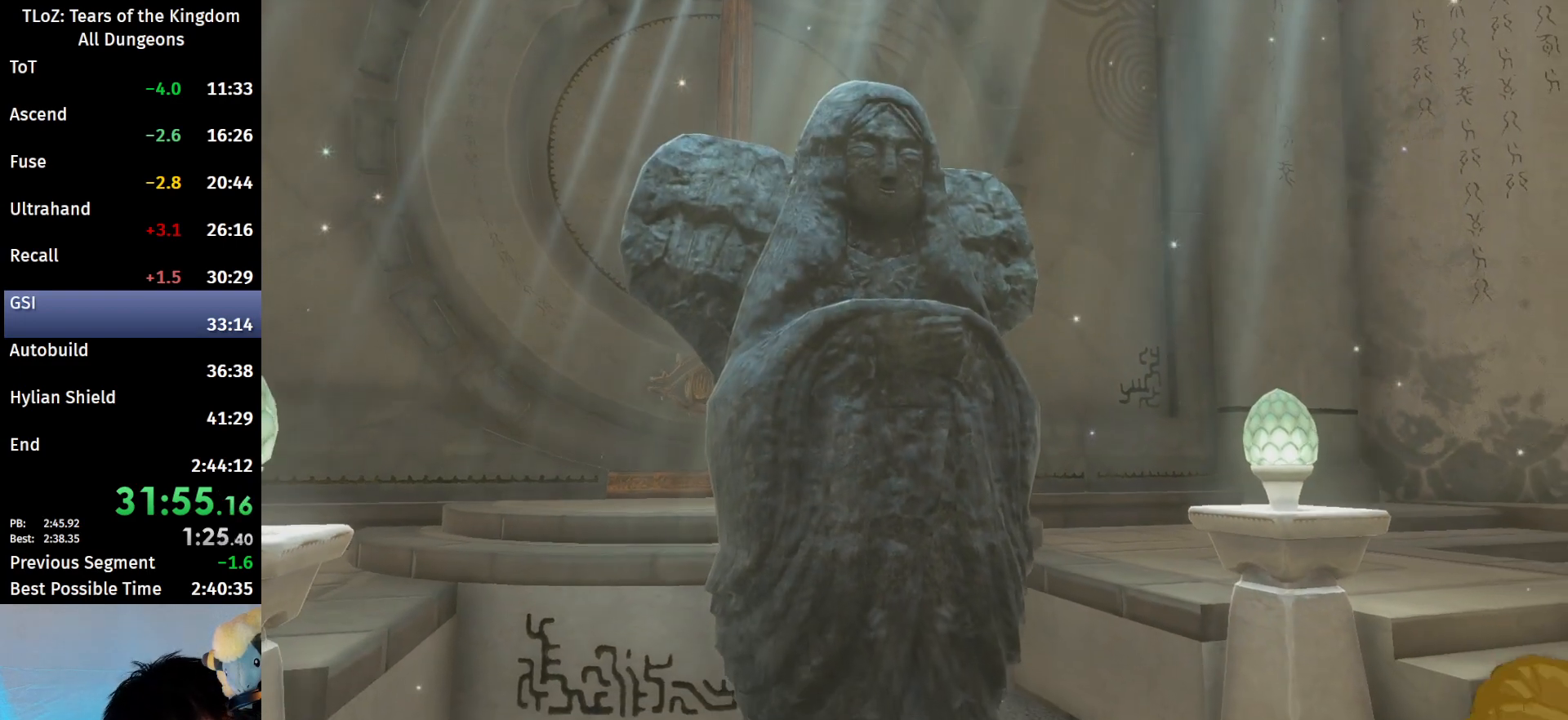
{"buttons": [], "left_stick": "center", "right_stick": "center", "events": [[33, "A", "up"], [133, "A", "down"], [200, "A", "up"], [267, "A", "down"], [367, "A", "up"], [433, "A", "down"], [500, "A", "up"]]}
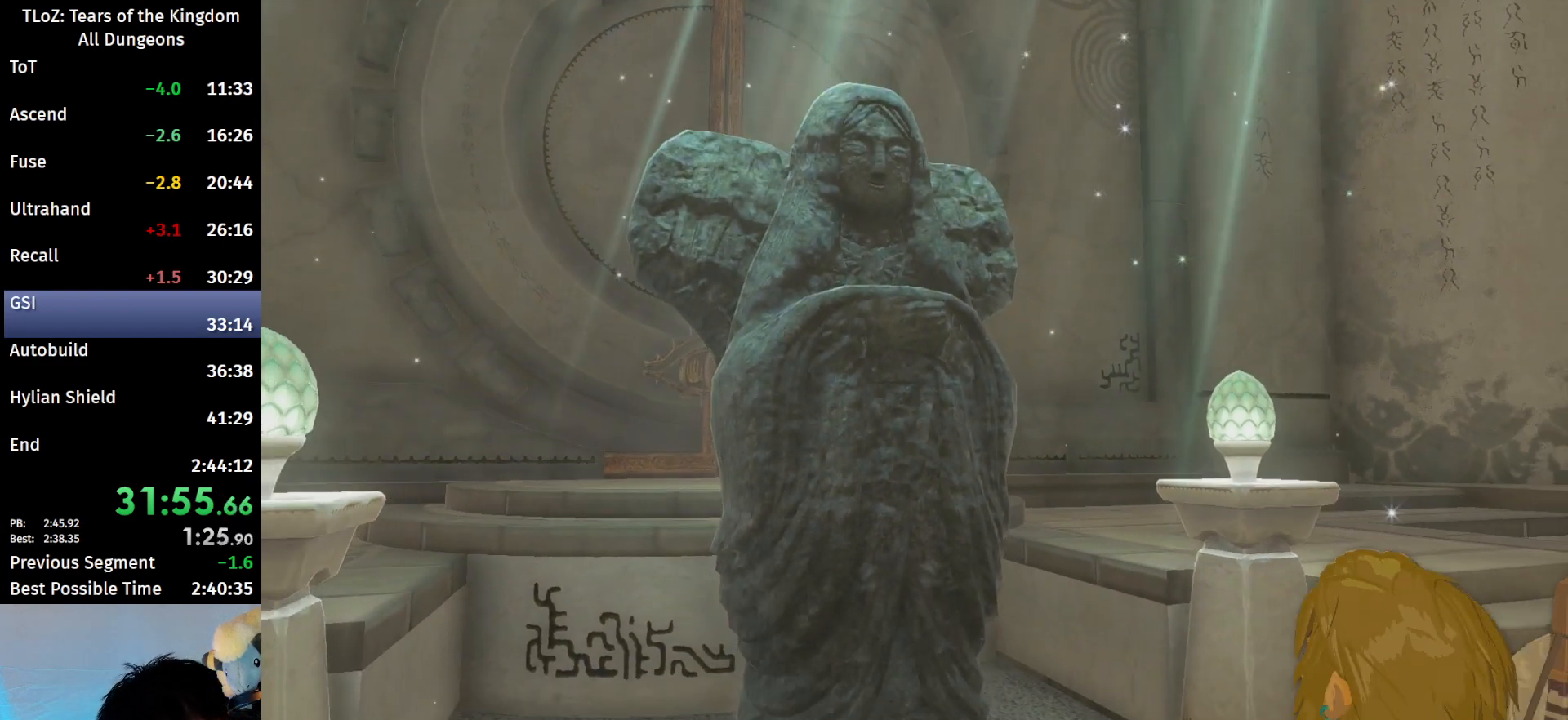
{"buttons": [], "left_stick": "center", "right_stick": "center", "events": [[100, "A", "down"], [133, "A", "up"], [233, "A", "down"], [300, "A", "up"], [400, "A", "down"], [433, "A", "up"]]}
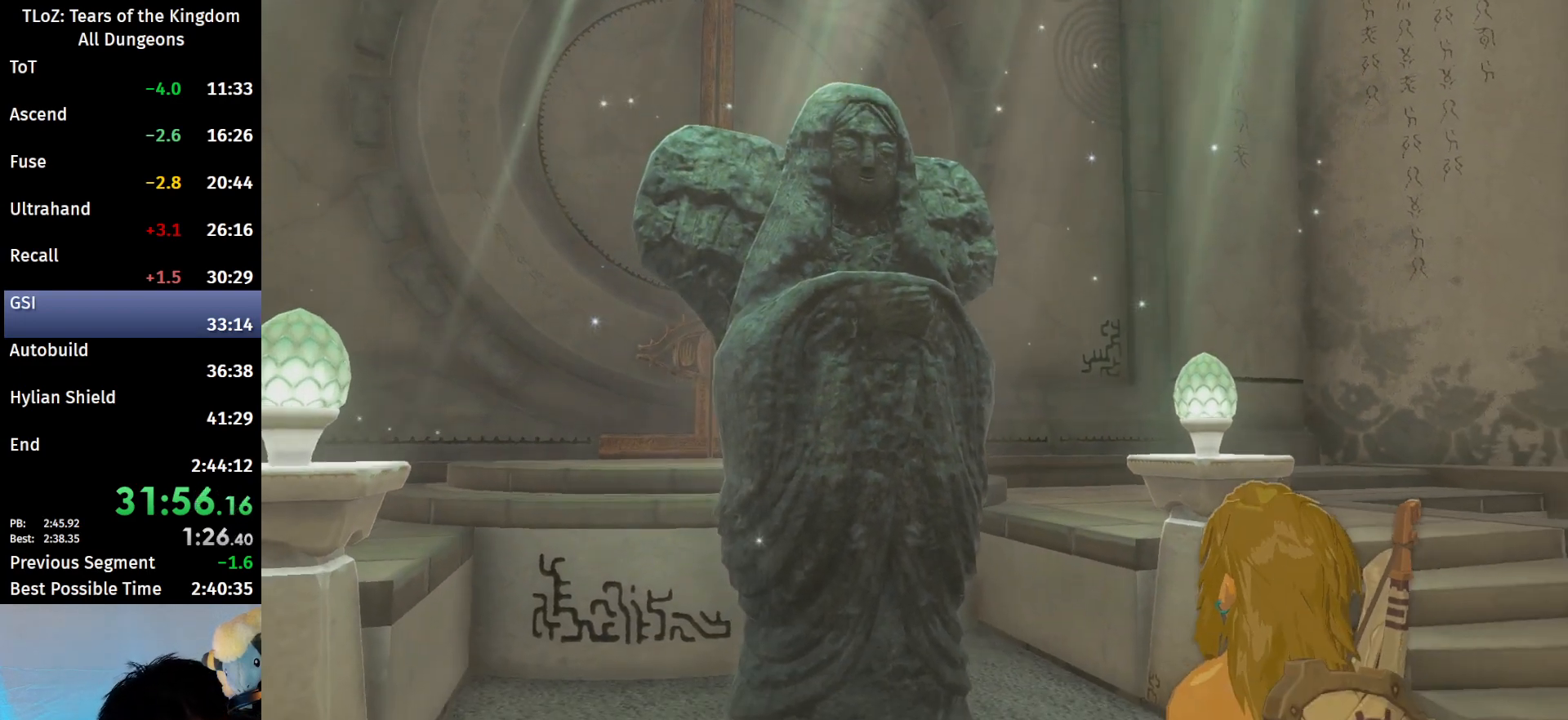
{"buttons": [], "left_stick": "center", "right_stick": "center", "events": [[33, "A", "down"], [100, "A", "up"], [167, "A", "down"], [267, "A", "up"], [300, "A", "down"], [367, "A", "up"], [467, "A", "down"], [500, "A", "up"]]}
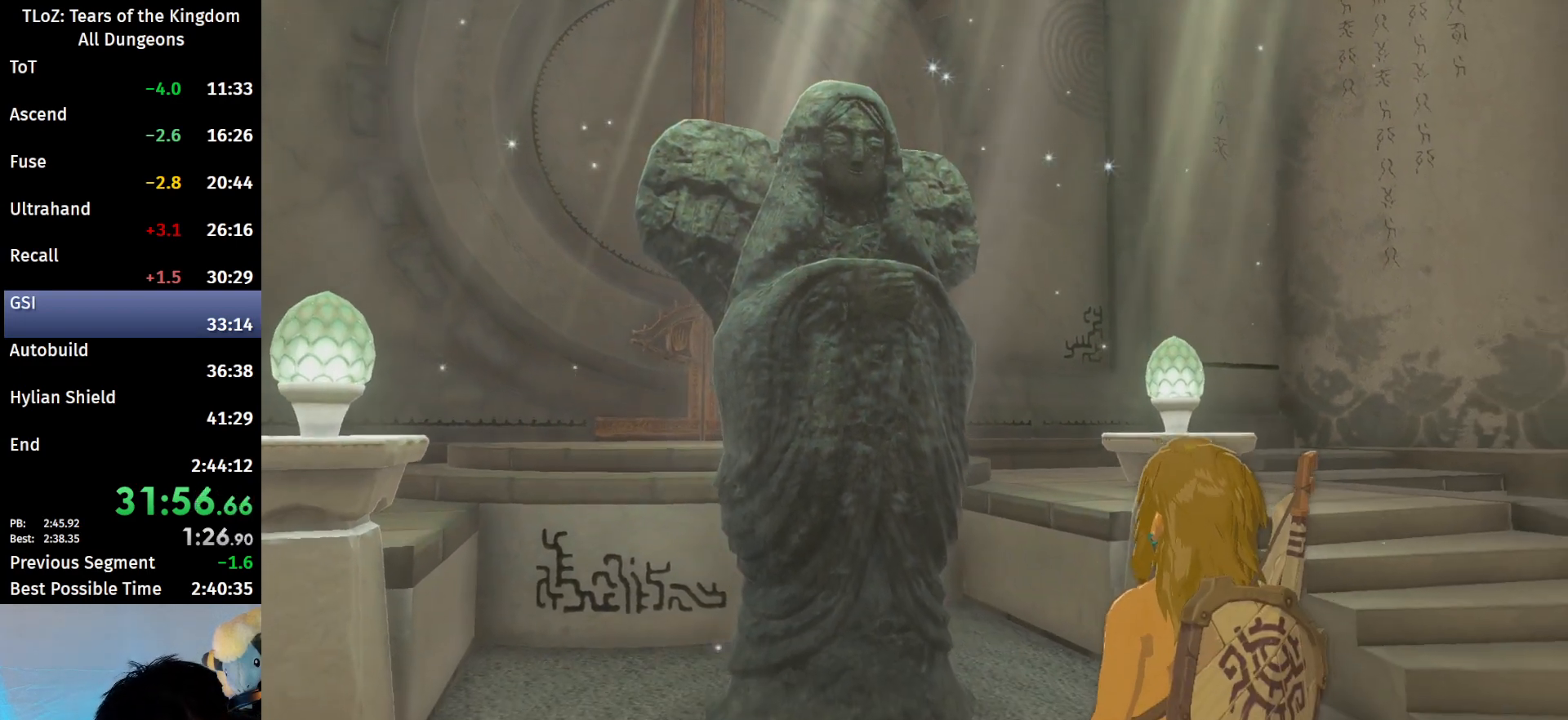
{"buttons": [], "left_stick": "center", "right_stick": "center", "events": [[100, "A", "down"], [167, "A", "up"], [267, "A", "down"], [333, "A", "up"], [433, "A", "down"], [500, "A", "up"]]}
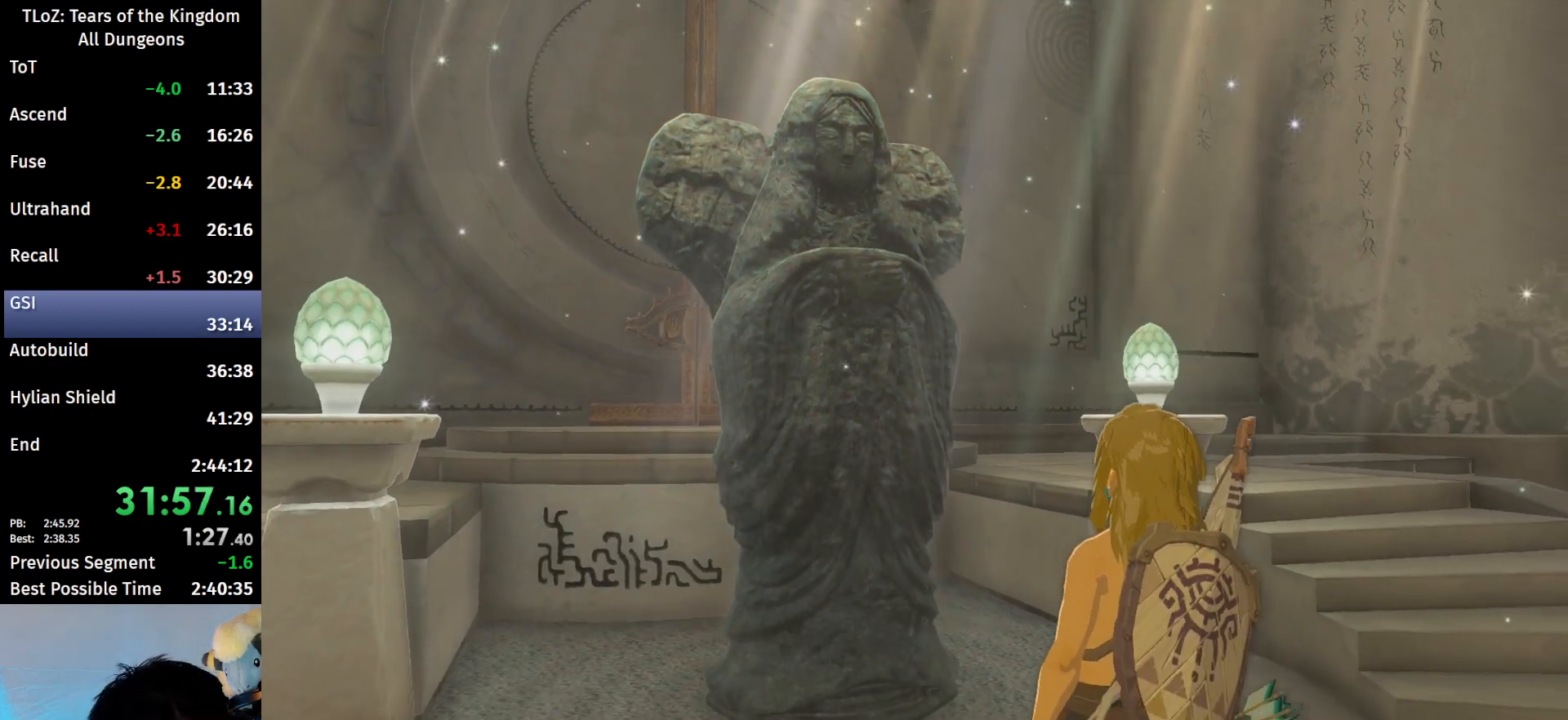
{"buttons": [], "left_stick": "center", "right_stick": "center", "events": [[100, "A", "down"], [167, "A", "up"], [233, "A", "down"], [300, "A", "up"], [367, "A", "down"], [433, "A", "up"]]}
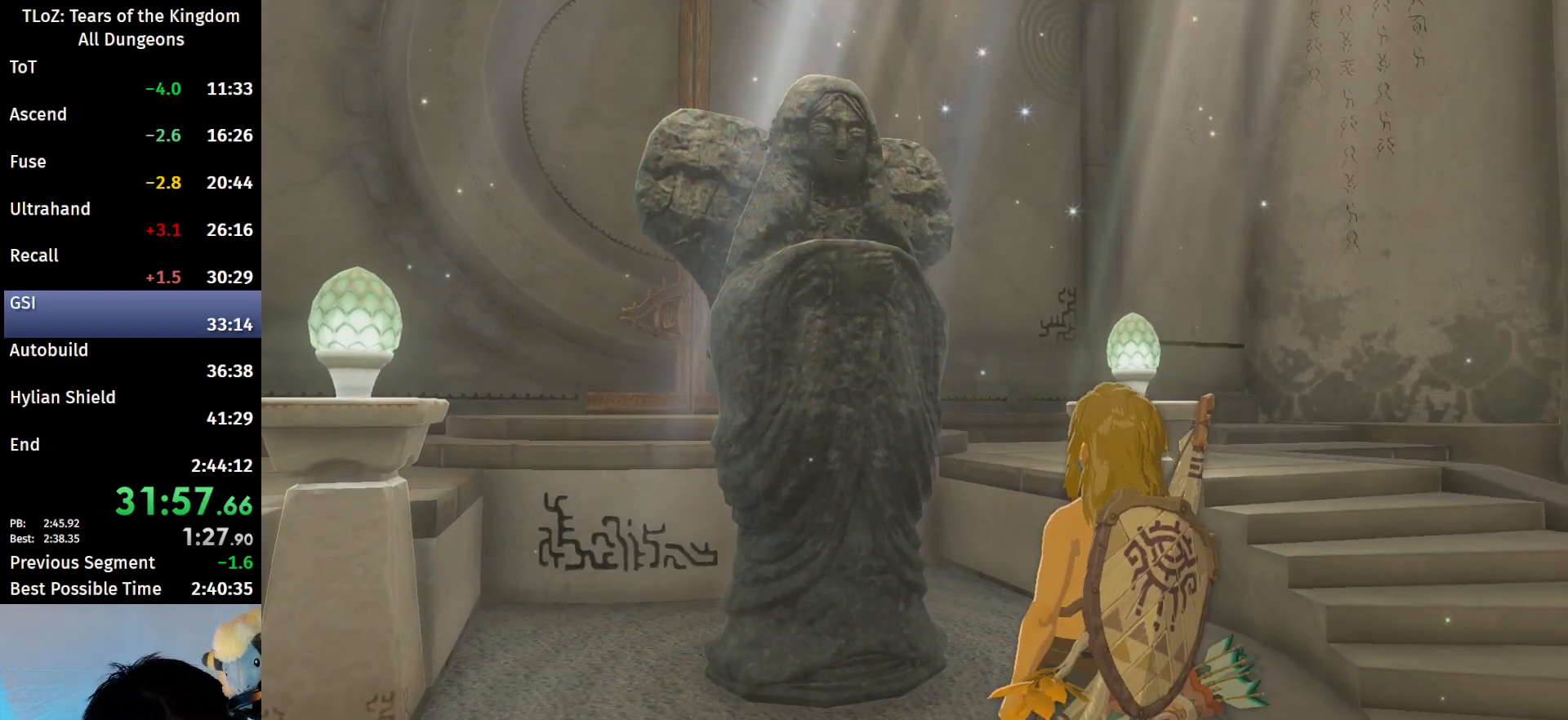
{"buttons": [], "left_stick": "center", "right_stick": "center", "events": [[33, "A", "down"], [133, "A", "up"], [200, "A", "down"], [300, "A", "up"], [367, "A", "down"], [400, "A", "up"]]}
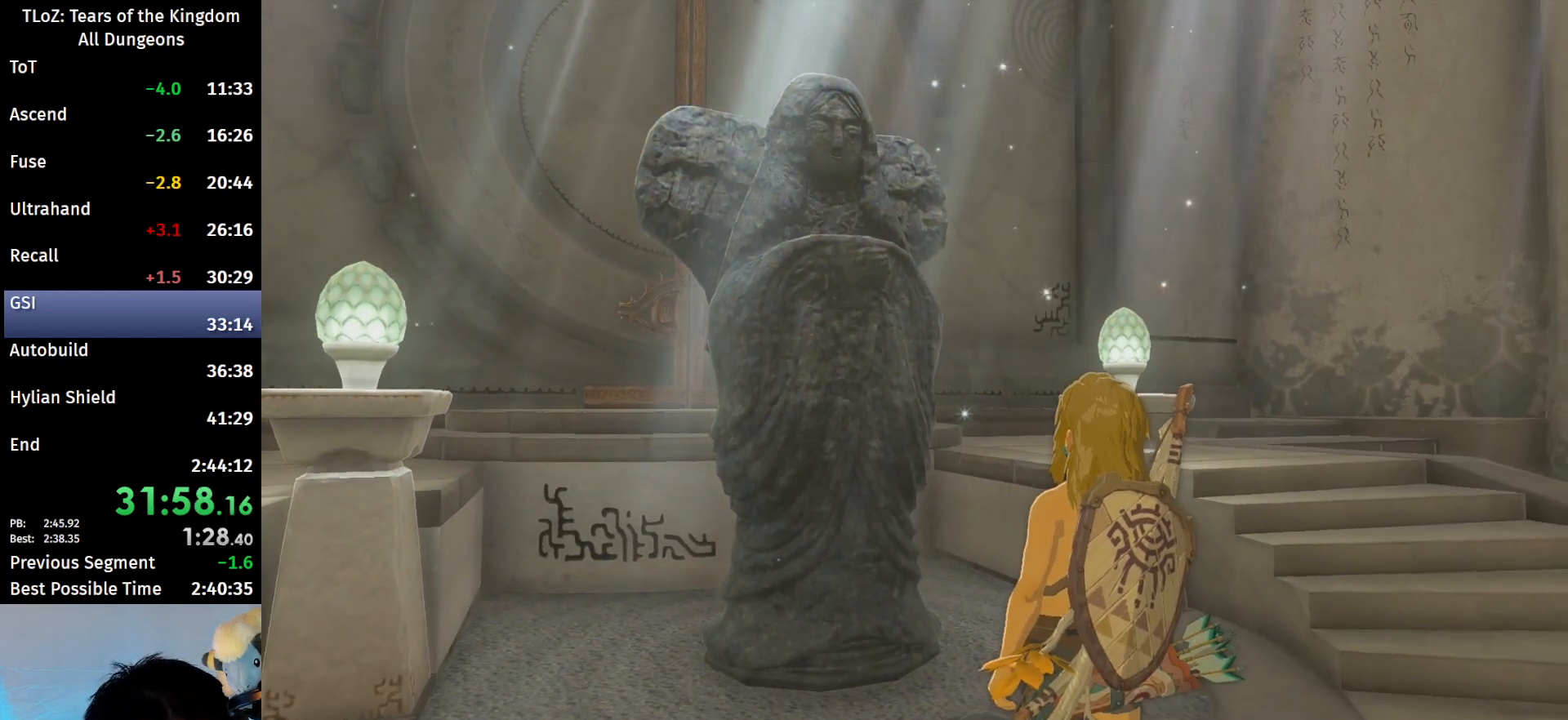
{"buttons": [], "left_stick": "center", "right_stick": "center", "events": [[33, "A", "down"], [67, "A", "up"], [167, "A", "down"], [233, "A", "up"], [333, "A", "down"], [433, "A", "up"]]}
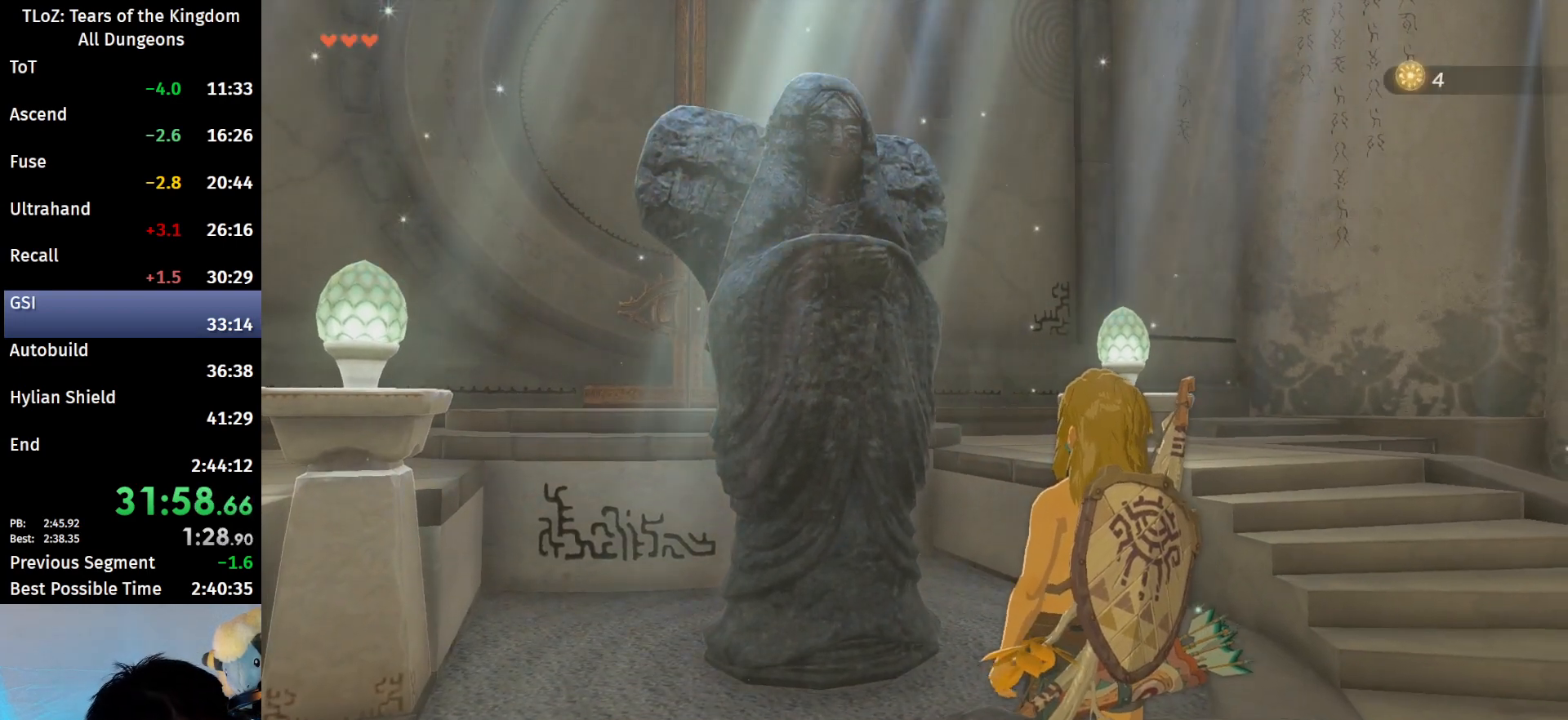
{"buttons": ["A"], "left_stick": "center", "right_stick": "center", "events": [[33, "A", "down"], [67, "A", "up"], [167, "A", "down"], [233, "A", "up"], [333, "A", "down"], [400, "A", "up"], [500, "A", "down"]]}
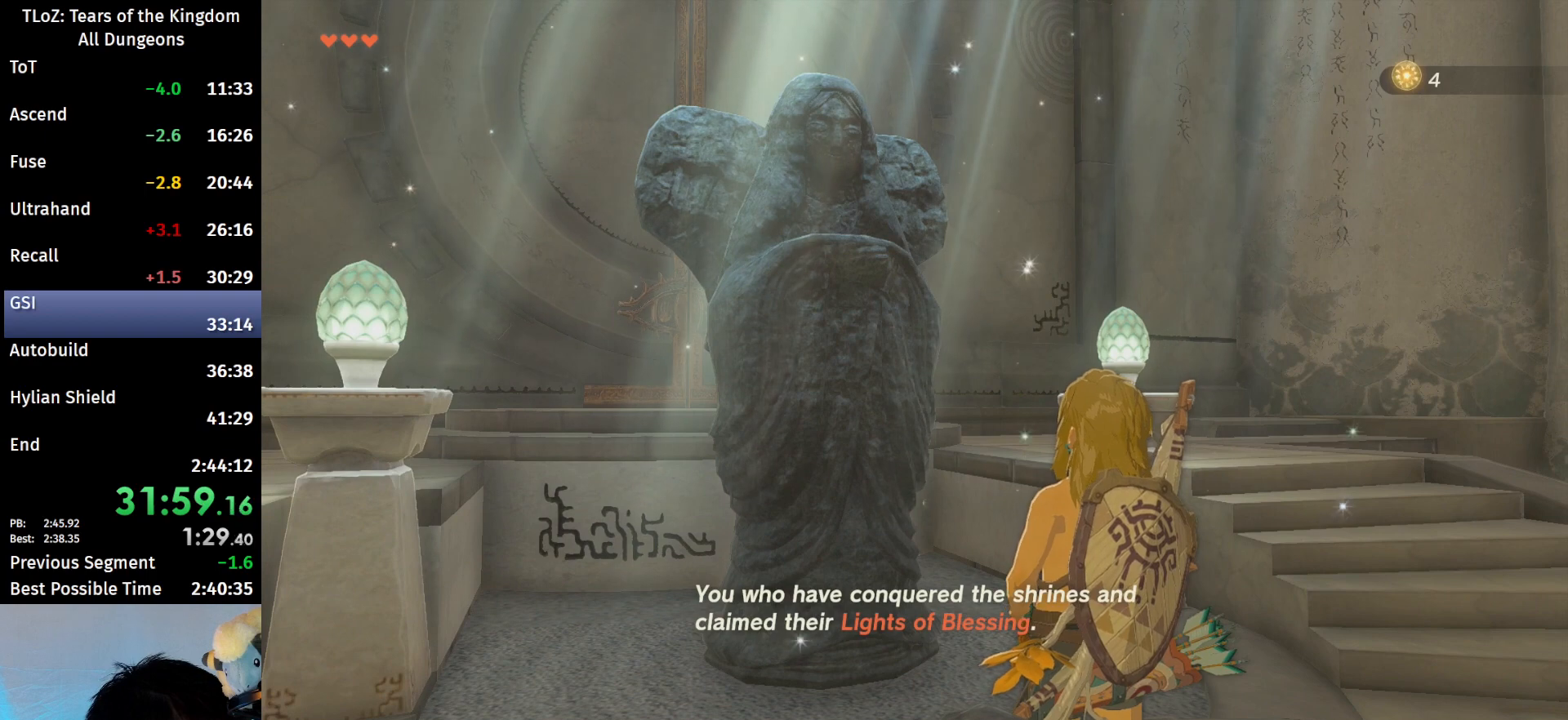
{"buttons": ["A"], "left_stick": "center", "right_stick": "center", "events": [[67, "A", "up"], [167, "A", "down"], [233, "A", "up"], [300, "A", "down"], [433, "A", "up"], [467, "A", "down"]]}
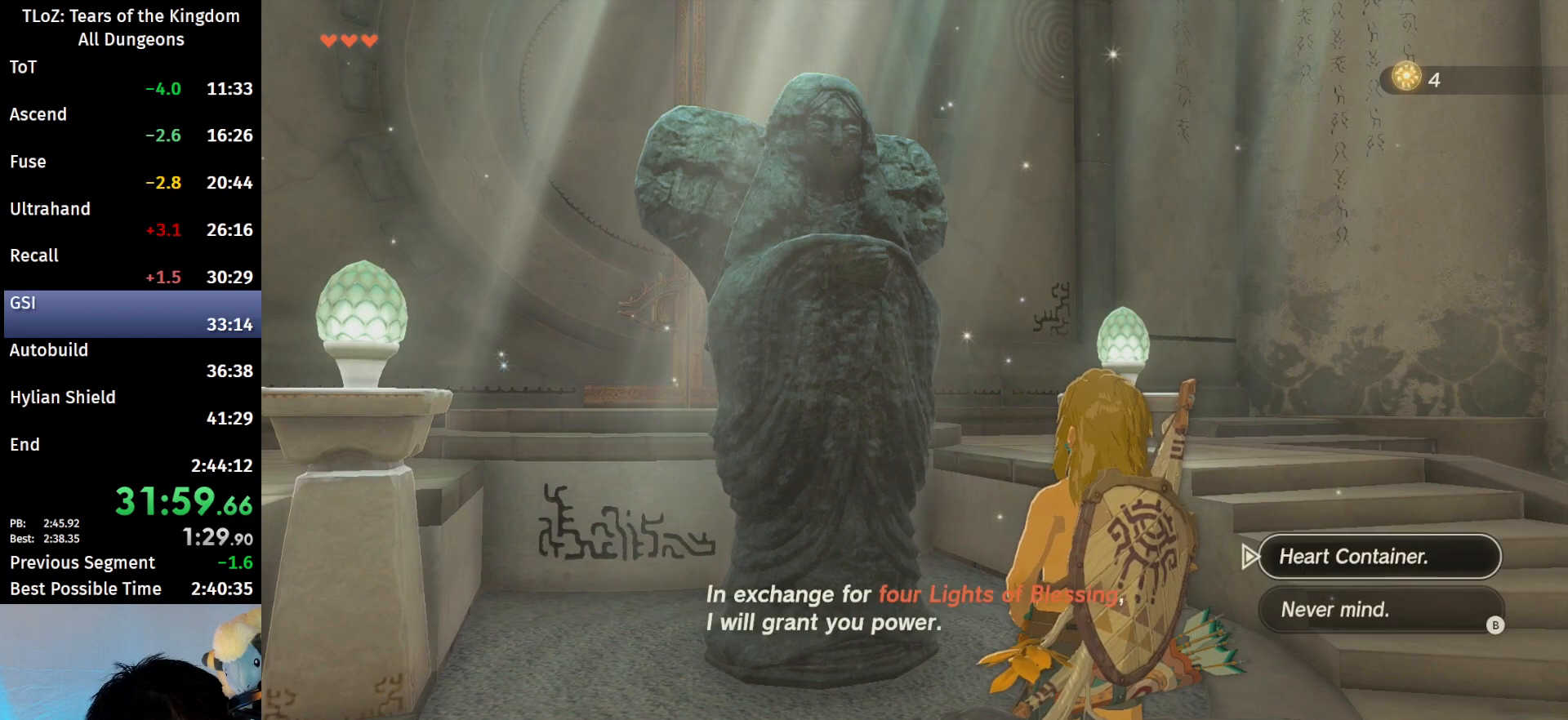
{"buttons": ["A"], "left_stick": "center", "right_stick": "center", "events": [[67, "A", "up"], [133, "A", "down"], [233, "A", "up"], [300, "A", "down"], [400, "A", "up"], [467, "A", "down"]]}
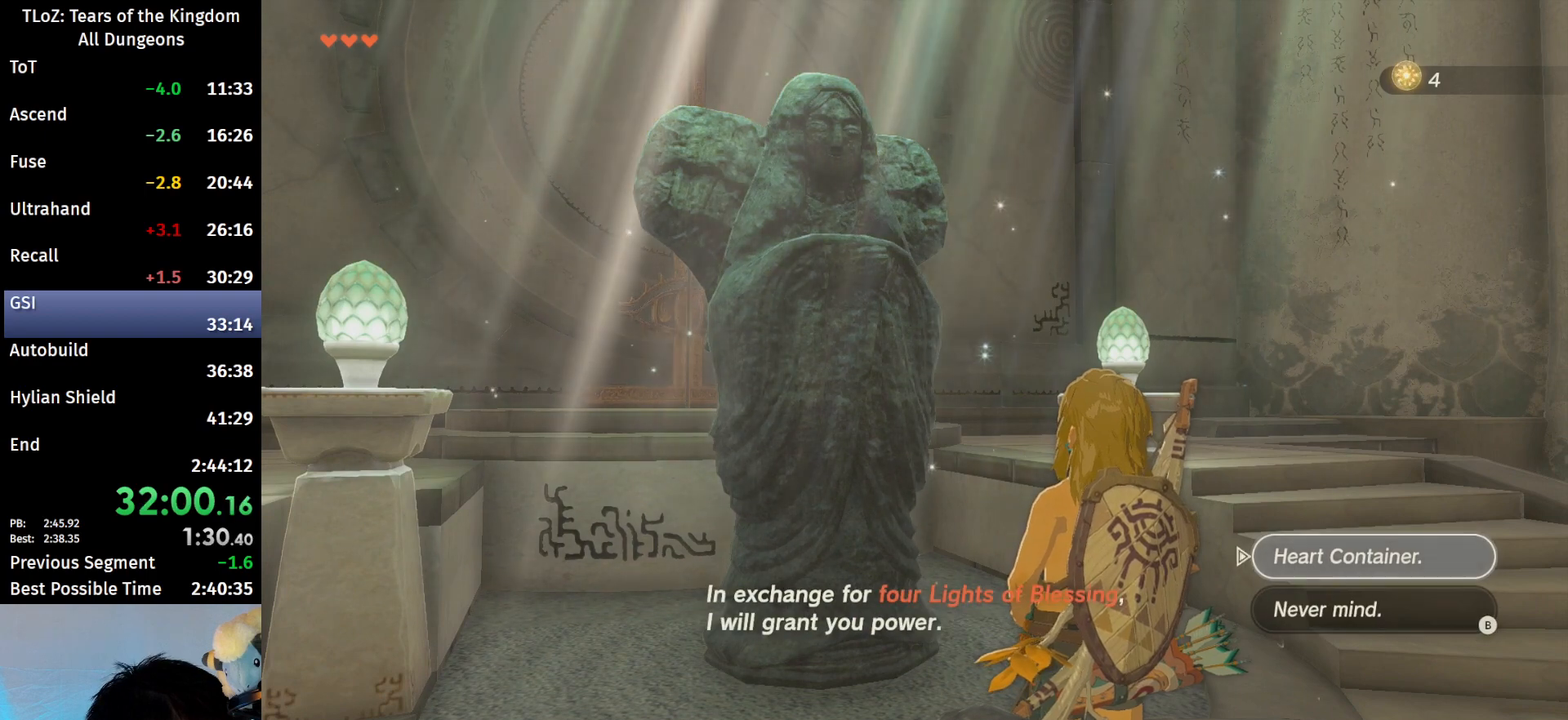
{"buttons": ["A"], "left_stick": "center", "right_stick": "center", "events": [[33, "A", "up"], [133, "A", "down"], [200, "A", "up"], [300, "A", "down"], [367, "A", "up"], [500, "A", "down"]]}
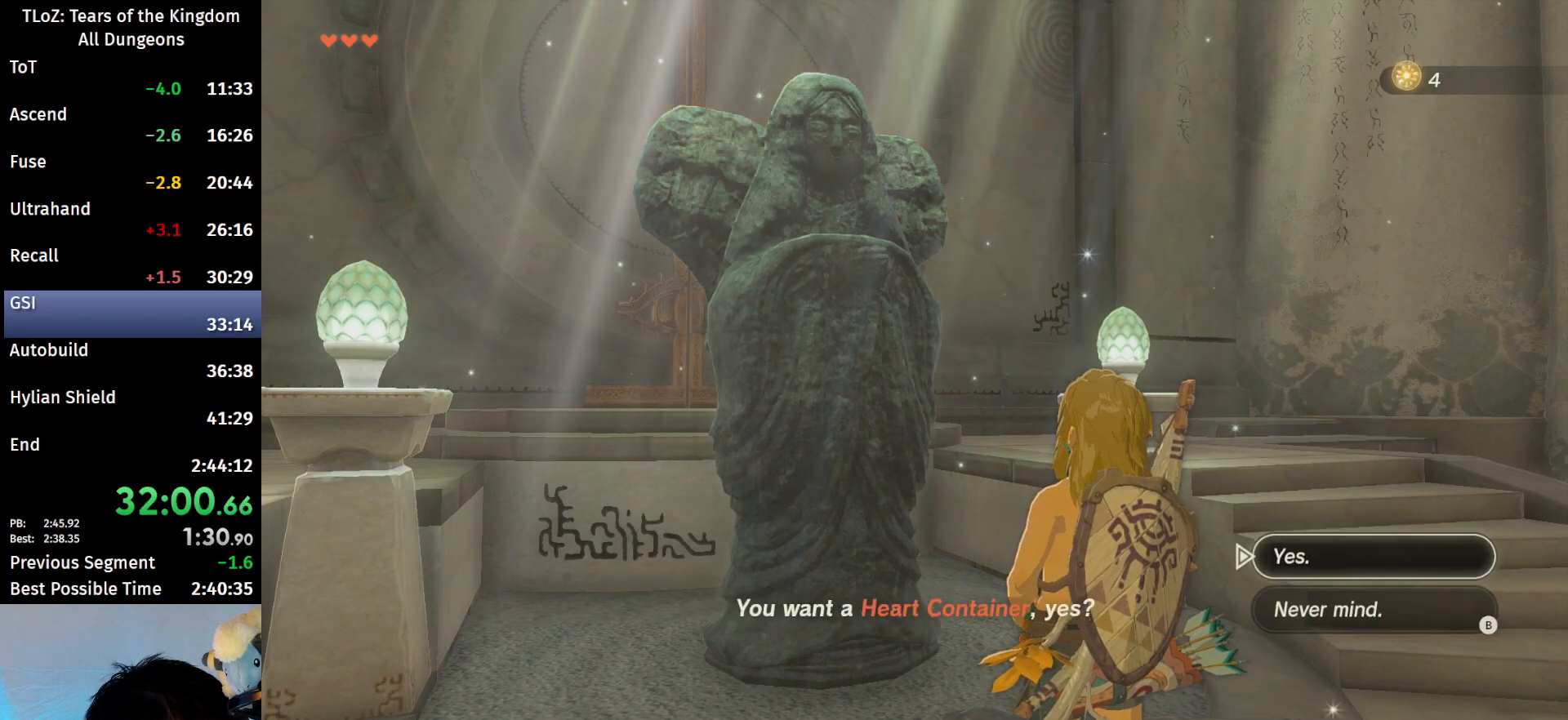
{"buttons": [], "left_stick": "center", "right_stick": "center", "events": [[100, "A", "up"], [133, "A", "down"], [233, "A", "up"], [300, "A", "down"], [400, "A", "up"]]}
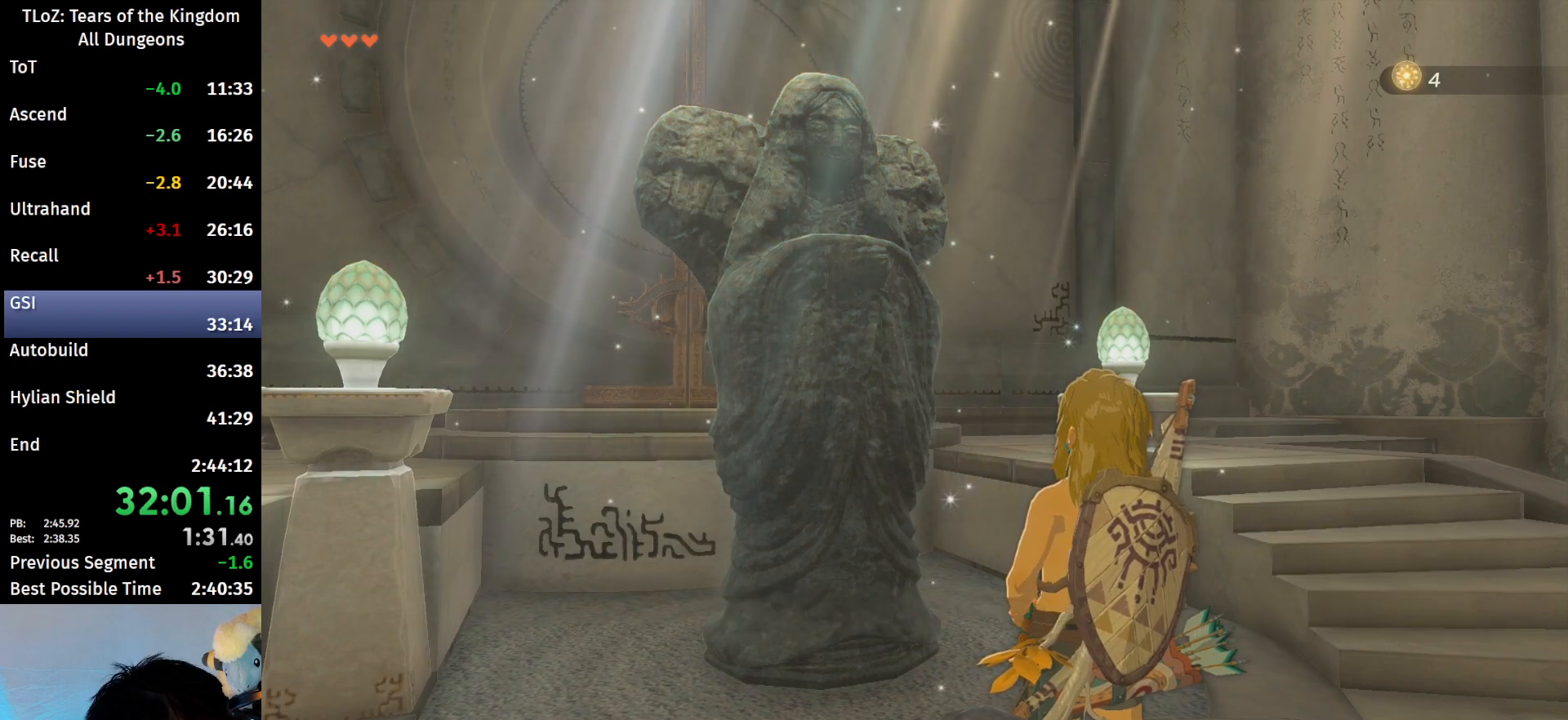
{"buttons": ["A"], "left_stick": "center", "right_stick": "center", "events": [[333, "A", "down"], [467, "A", "up"], [500, "A", "down"]]}
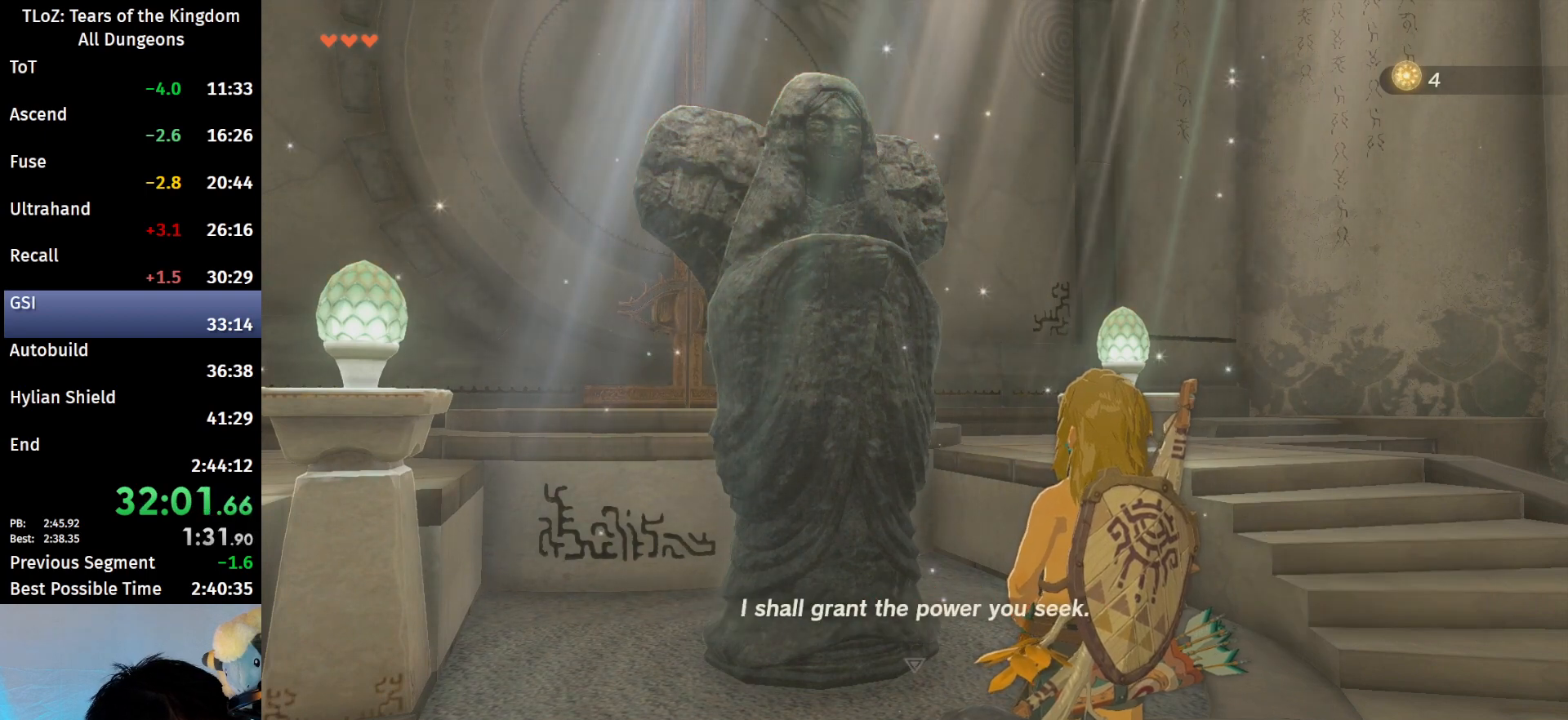
{"buttons": ["A"], "left_stick": "center", "right_stick": "center", "events": [[100, "A", "up"], [167, "A", "down"], [267, "A", "up"], [300, "A", "down"], [400, "A", "up"], [500, "A", "down"]]}
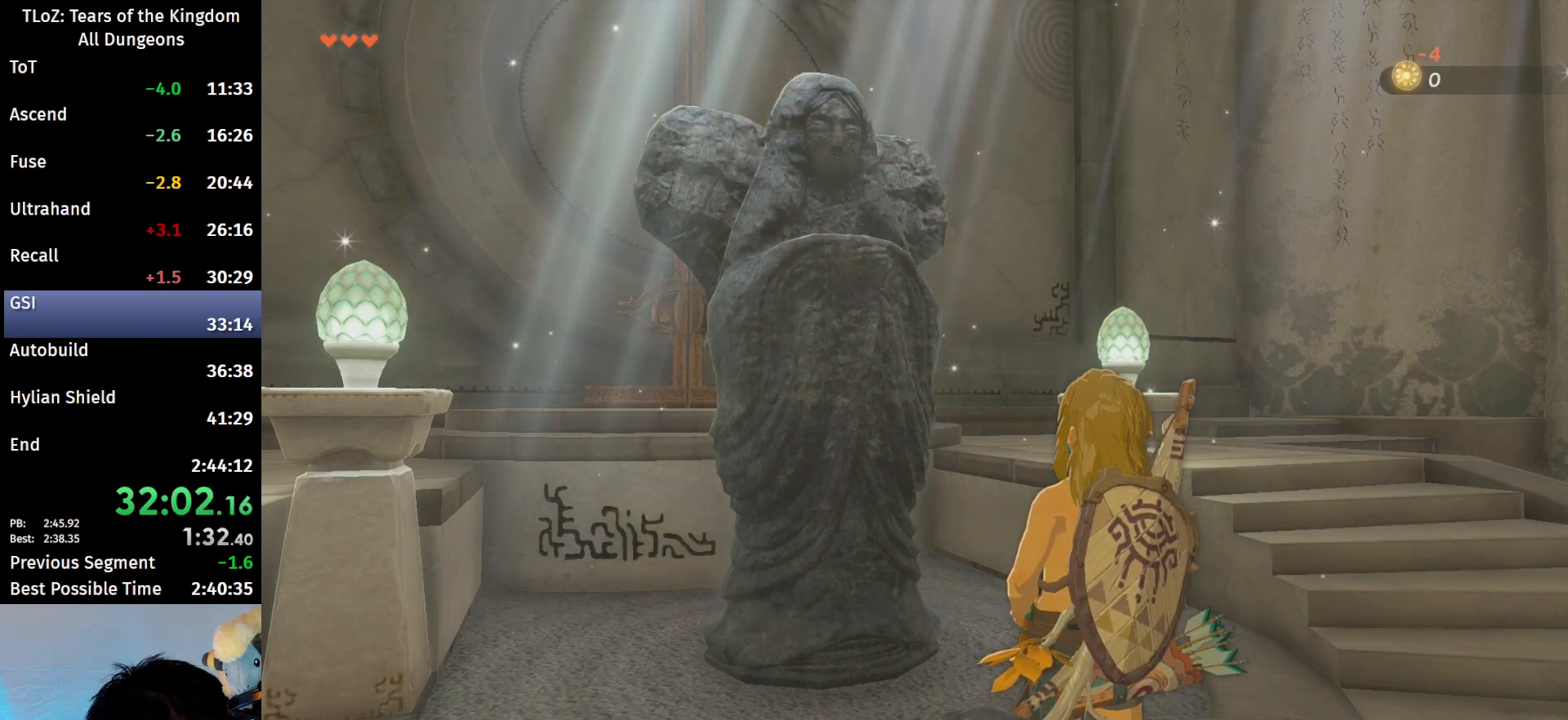
{"buttons": ["A"], "left_stick": "center", "right_stick": "center", "events": [[67, "A", "up"], [167, "A", "down"], [233, "A", "up"], [333, "A", "down"], [400, "A", "up"], [500, "A", "down"]]}
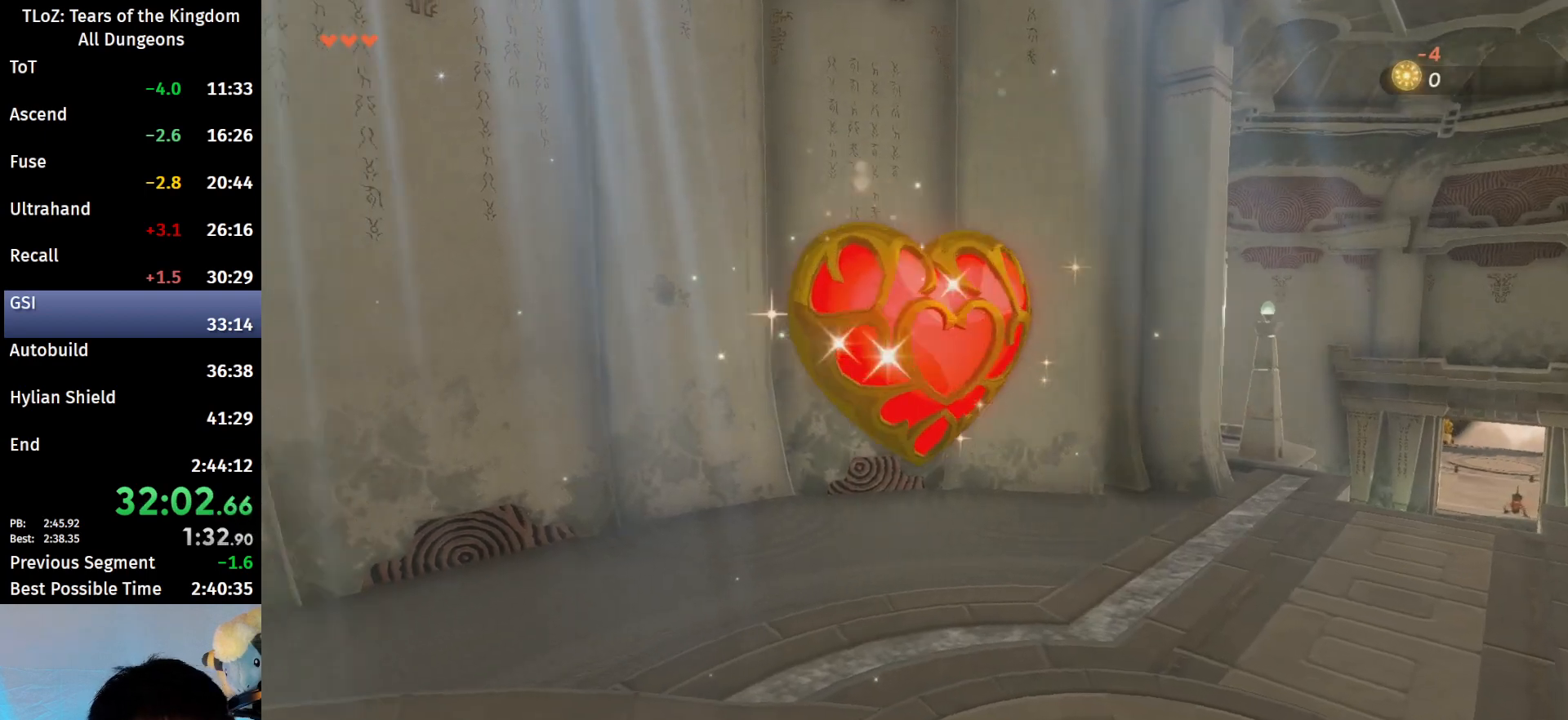
{"buttons": [], "left_stick": "center", "right_stick": "center", "events": [[67, "A", "up"], [133, "A", "down"], [200, "A", "up"], [300, "A", "down"], [400, "A", "up"]]}